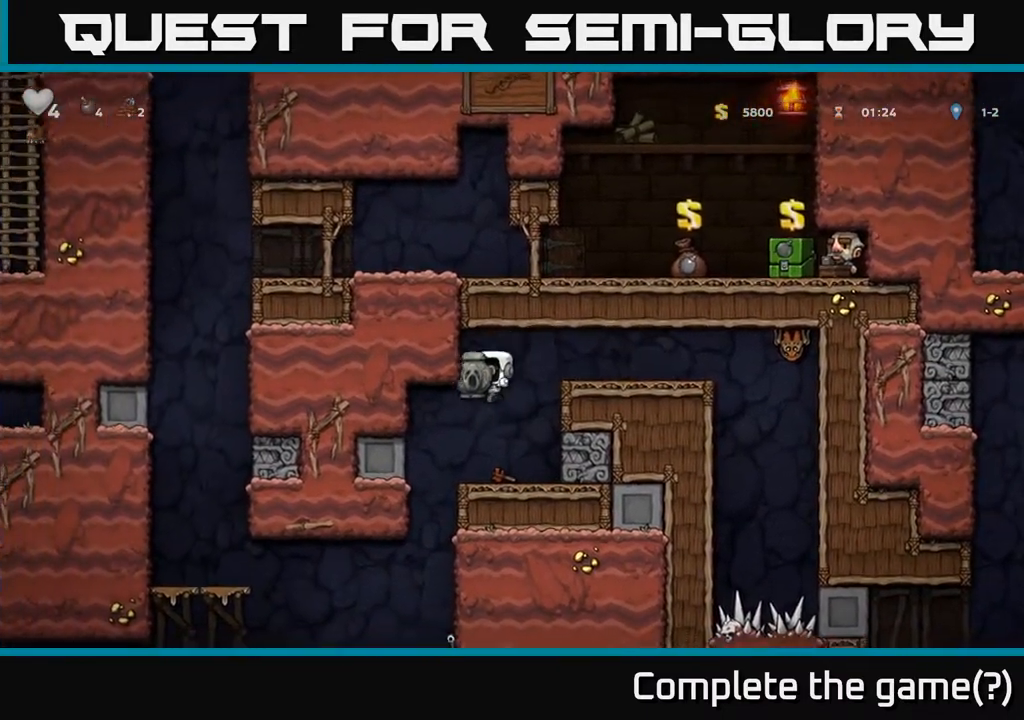
Gameplay with a controller (Xbox layout); each line is a JSON object with the inputs held at the frame after it. "events" lists button and stick changes between this image and that frame as [ms after this image, input, new state], when the widget could be followed in between.
{"buttons": [], "left_stick": "center", "right_stick": "center", "events": [[83, "DPAD_LEFT", "down"], [250, "DPAD_LEFT", "up"]]}
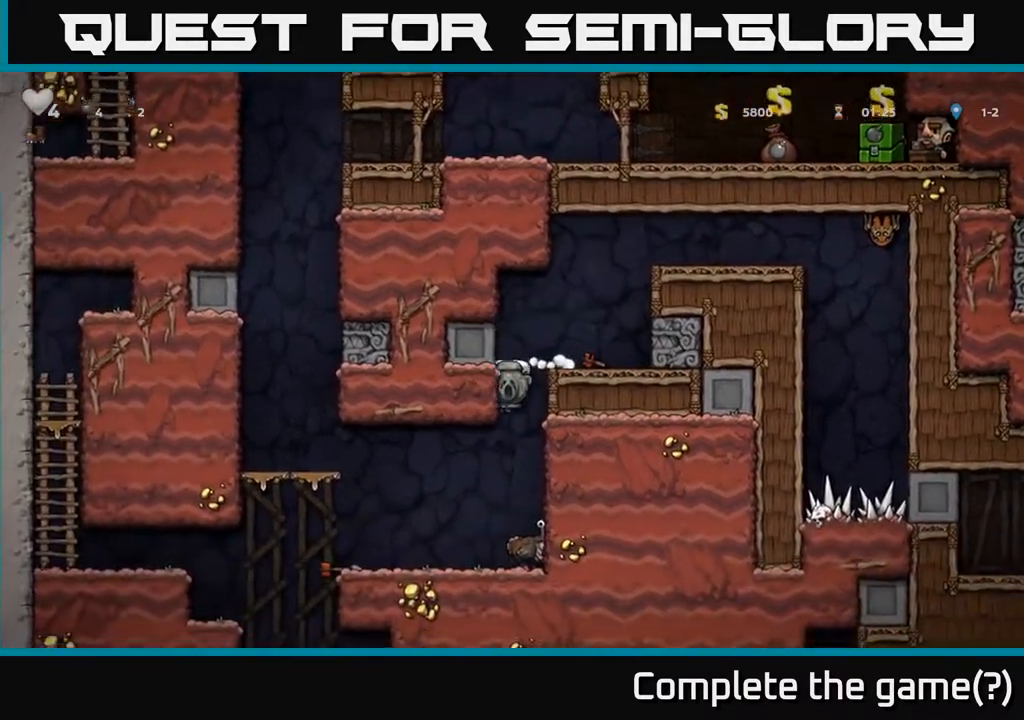
{"buttons": ["DPAD_LEFT"], "left_stick": "center", "right_stick": "center", "events": [[67, "DPAD_RIGHT", "down"], [150, "DPAD_RIGHT", "up"], [283, "DPAD_LEFT", "down"]]}
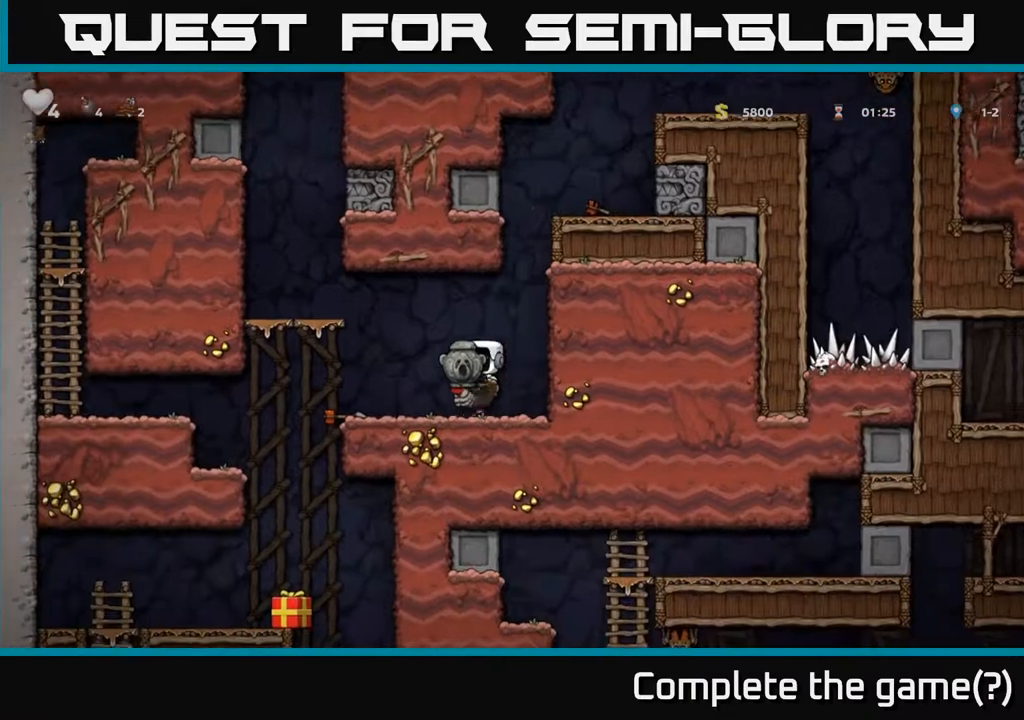
{"buttons": [], "left_stick": "center", "right_stick": "center", "events": [[400, "DPAD_LEFT", "up"], [417, "DPAD_RIGHT", "down"], [500, "DPAD_RIGHT", "up"]]}
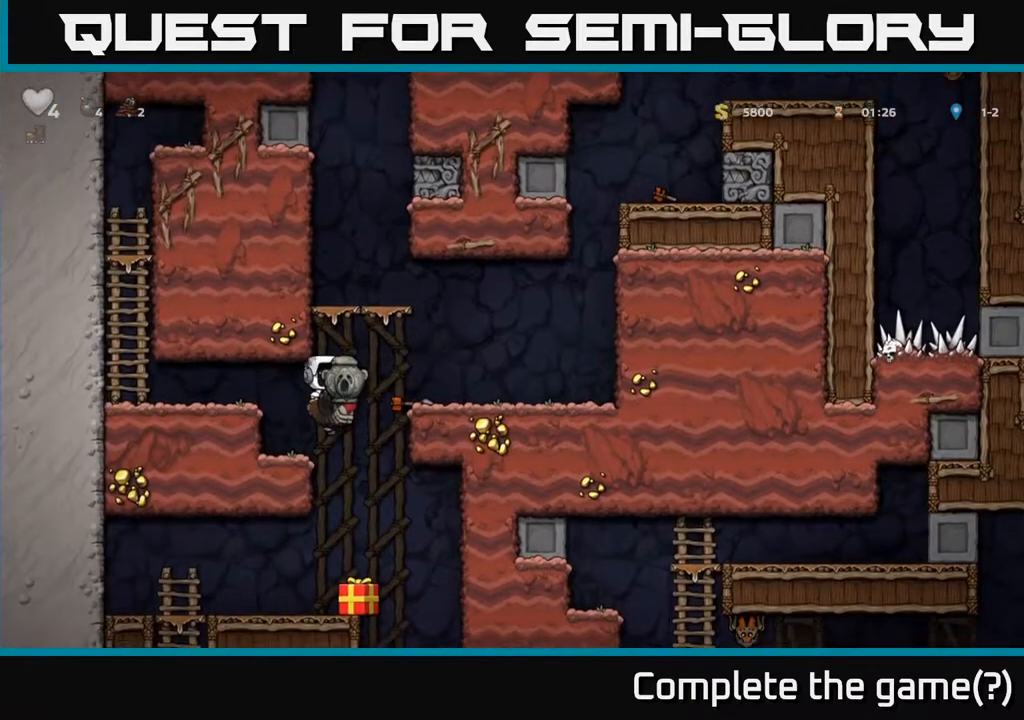
{"buttons": ["DPAD_LEFT"], "left_stick": "center", "right_stick": "center", "events": [[233, "DPAD_LEFT", "down"]]}
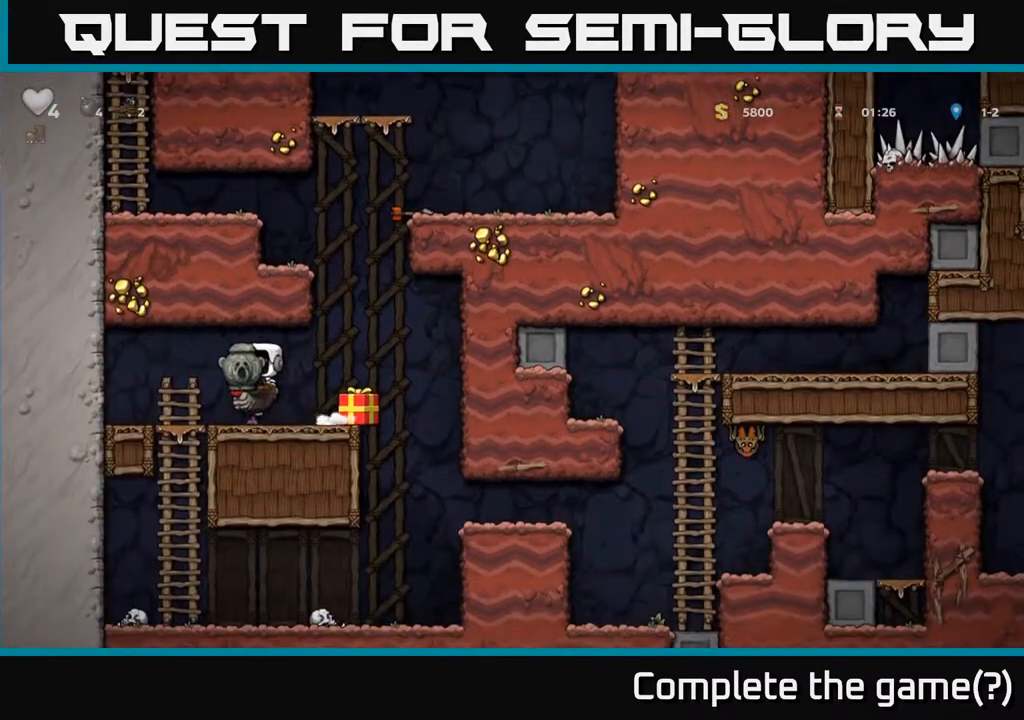
{"buttons": ["DPAD_RIGHT"], "left_stick": "center", "right_stick": "center", "events": [[150, "DPAD_LEFT", "up"], [183, "DPAD_RIGHT", "down"]]}
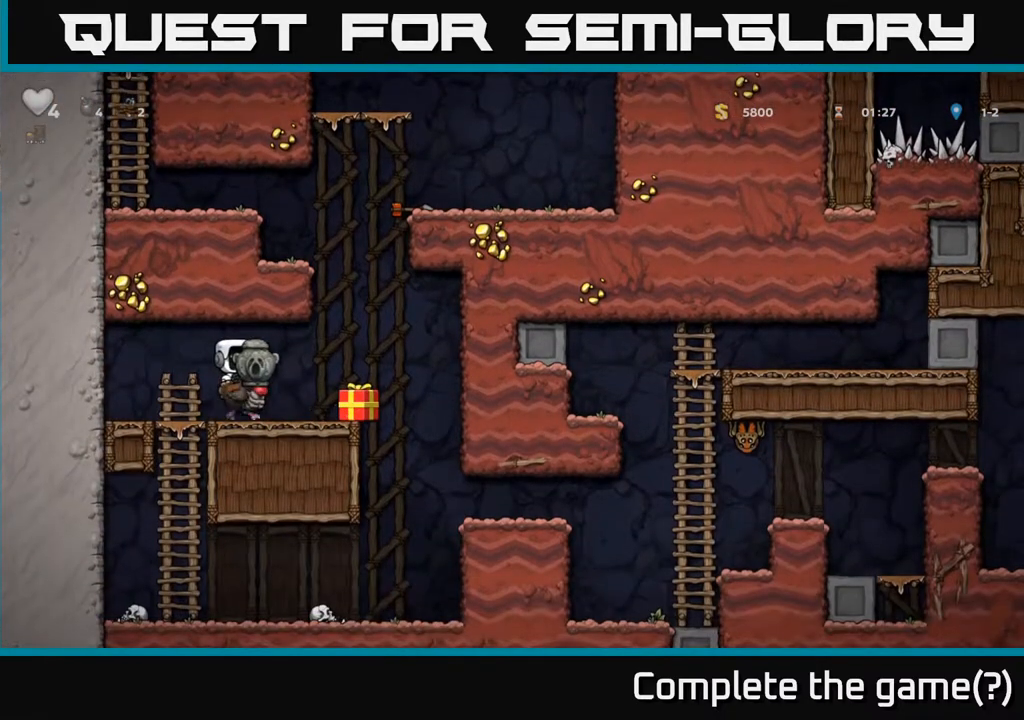
{"buttons": ["DPAD_RIGHT"], "left_stick": "center", "right_stick": "center", "events": []}
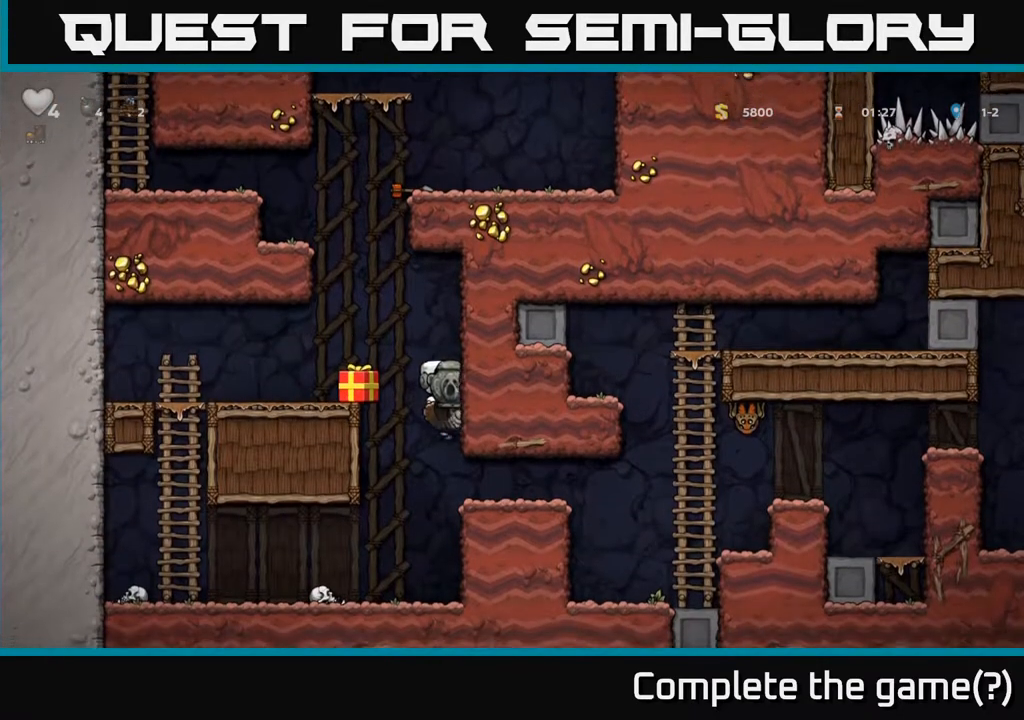
{"buttons": [], "left_stick": "center", "right_stick": "center", "events": [[283, "DPAD_RIGHT", "up"]]}
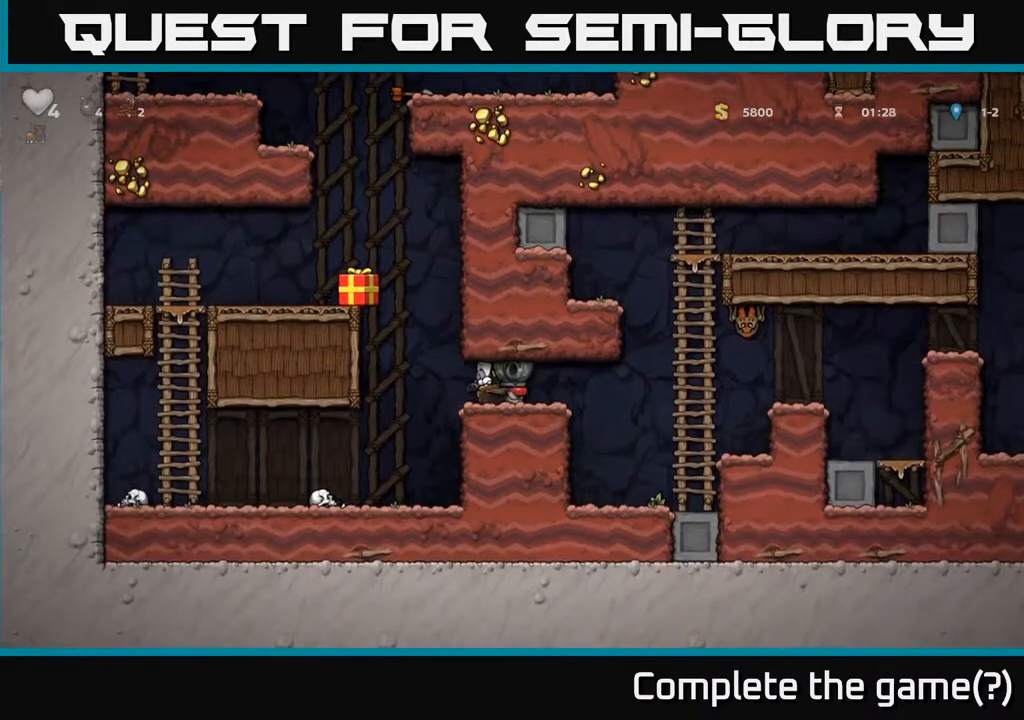
{"buttons": [], "left_stick": "center", "right_stick": "center", "events": [[200, "DPAD_RIGHT", "down"], [417, "DPAD_RIGHT", "up"]]}
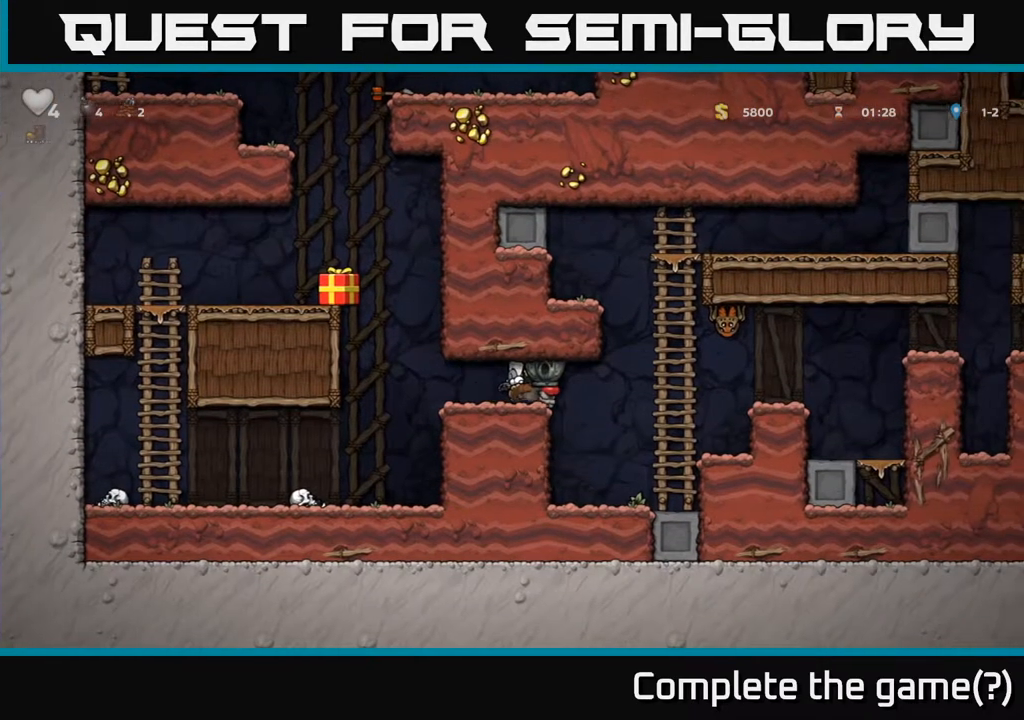
{"buttons": [], "left_stick": "center", "right_stick": "center", "events": [[183, "DPAD_RIGHT", "down"], [433, "DPAD_RIGHT", "up"]]}
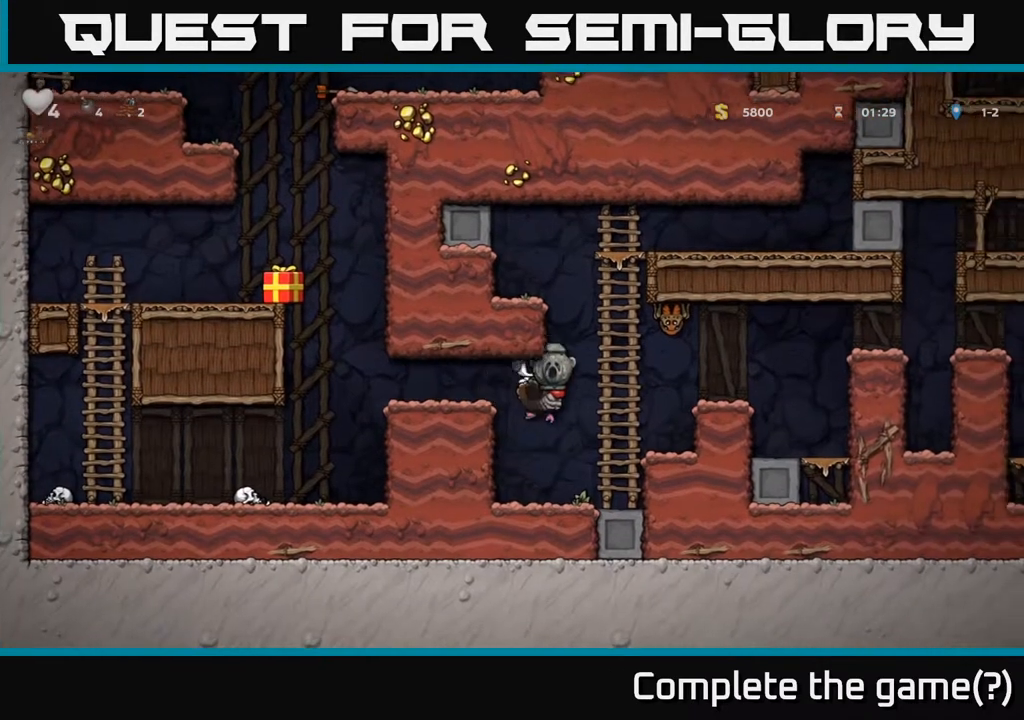
{"buttons": [], "left_stick": "center", "right_stick": "center", "events": [[300, "DPAD_RIGHT", "down"], [417, "DPAD_RIGHT", "up"]]}
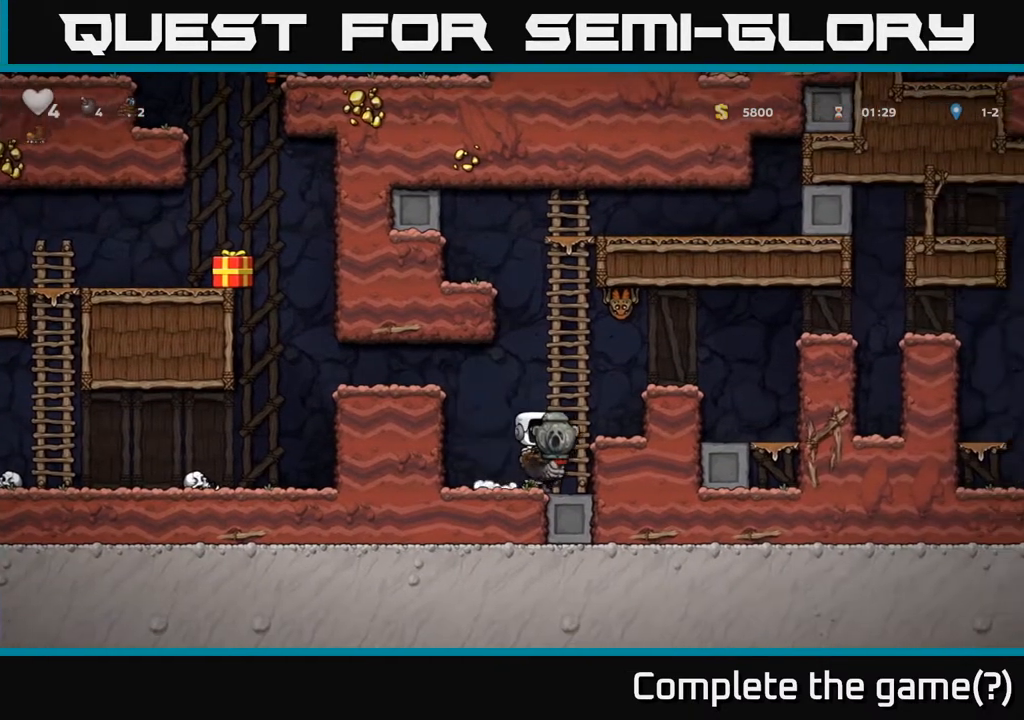
{"buttons": [], "left_stick": "center", "right_stick": "center", "events": [[200, "A", "down"], [483, "A", "up"]]}
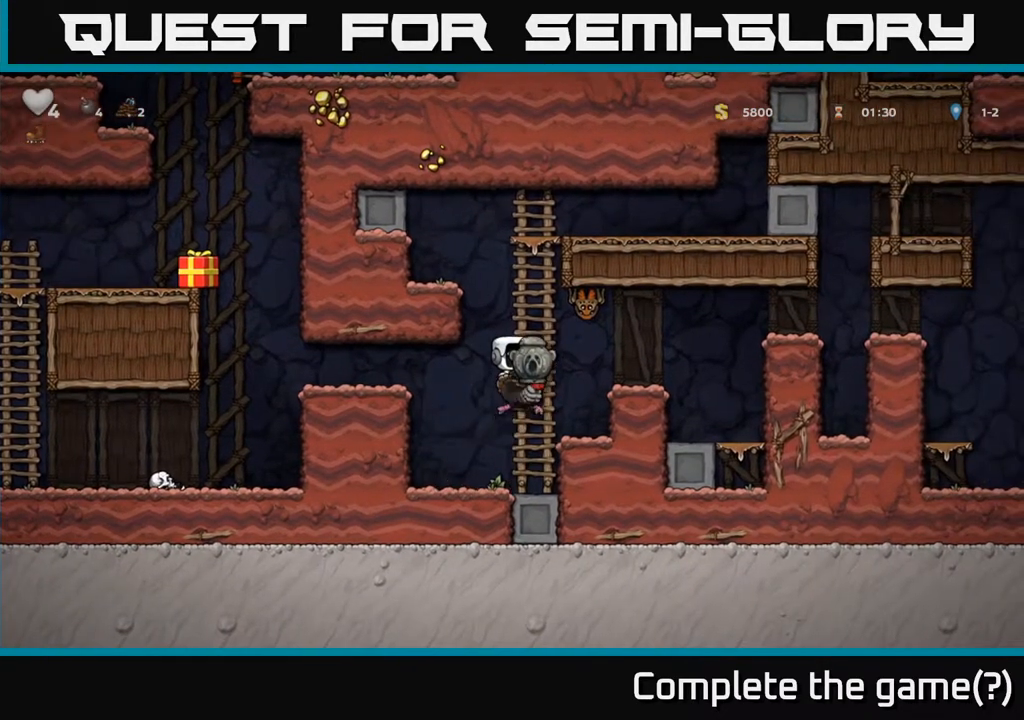
{"buttons": ["A", "DPAD_LEFT"], "left_stick": "center", "right_stick": "center", "events": [[50, "A", "down"], [150, "DPAD_LEFT", "down"]]}
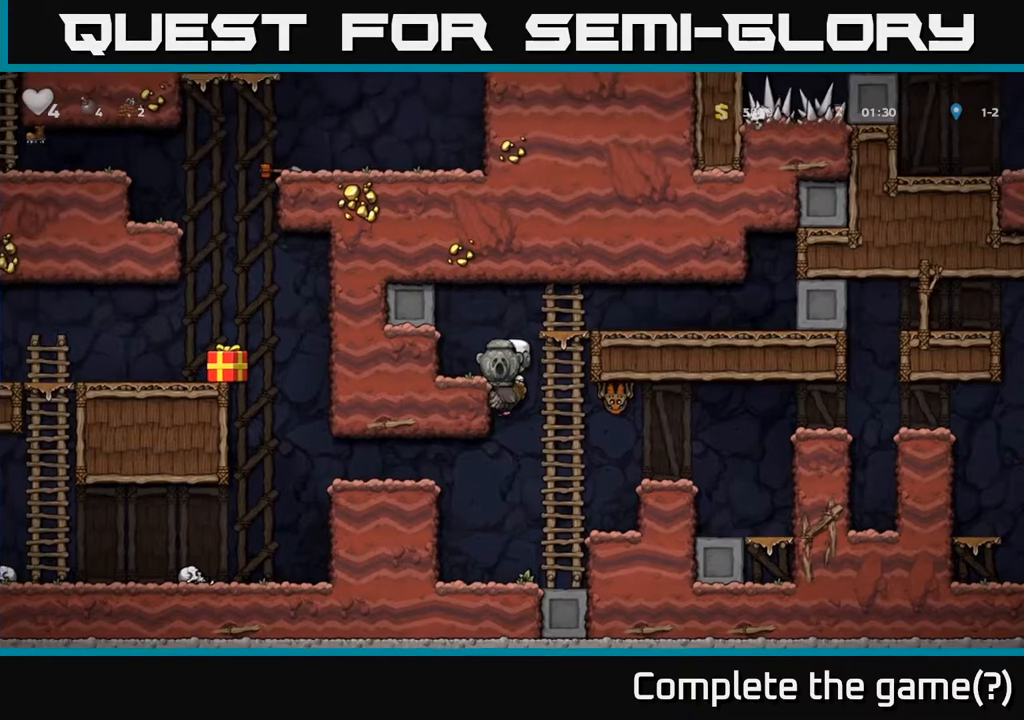
{"buttons": [], "left_stick": "center", "right_stick": "center", "events": [[50, "DPAD_LEFT", "up"], [67, "A", "up"], [183, "DPAD_RIGHT", "down"], [267, "DPAD_RIGHT", "up"]]}
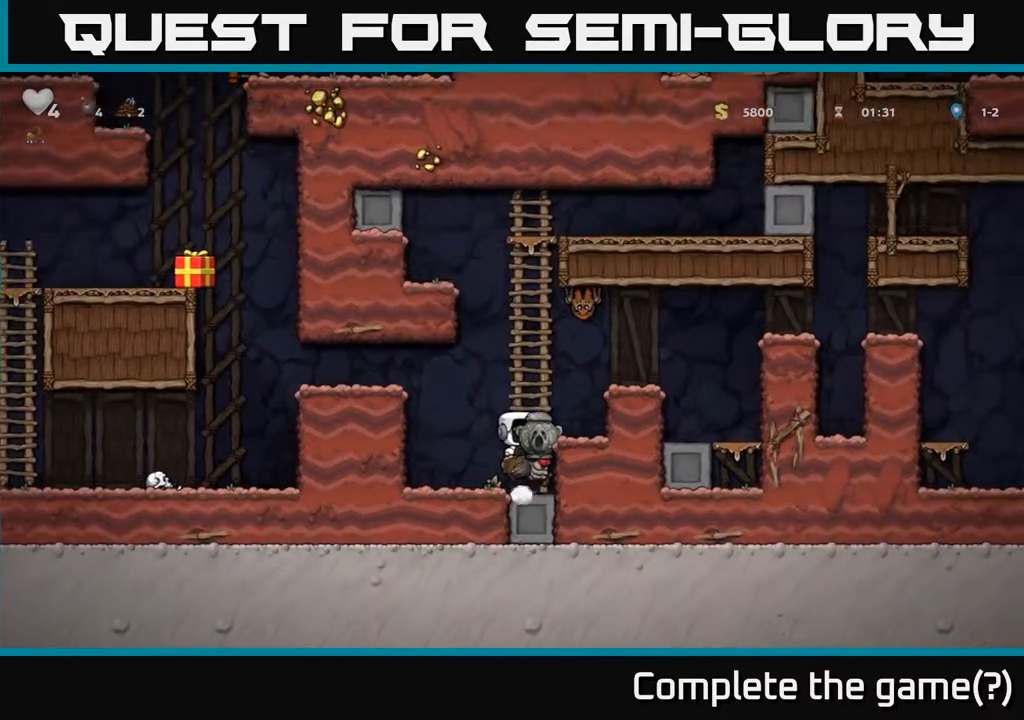
{"buttons": ["DPAD_RIGHT"], "left_stick": "center", "right_stick": "center", "events": [[250, "A", "down"], [417, "A", "up"], [483, "DPAD_RIGHT", "down"]]}
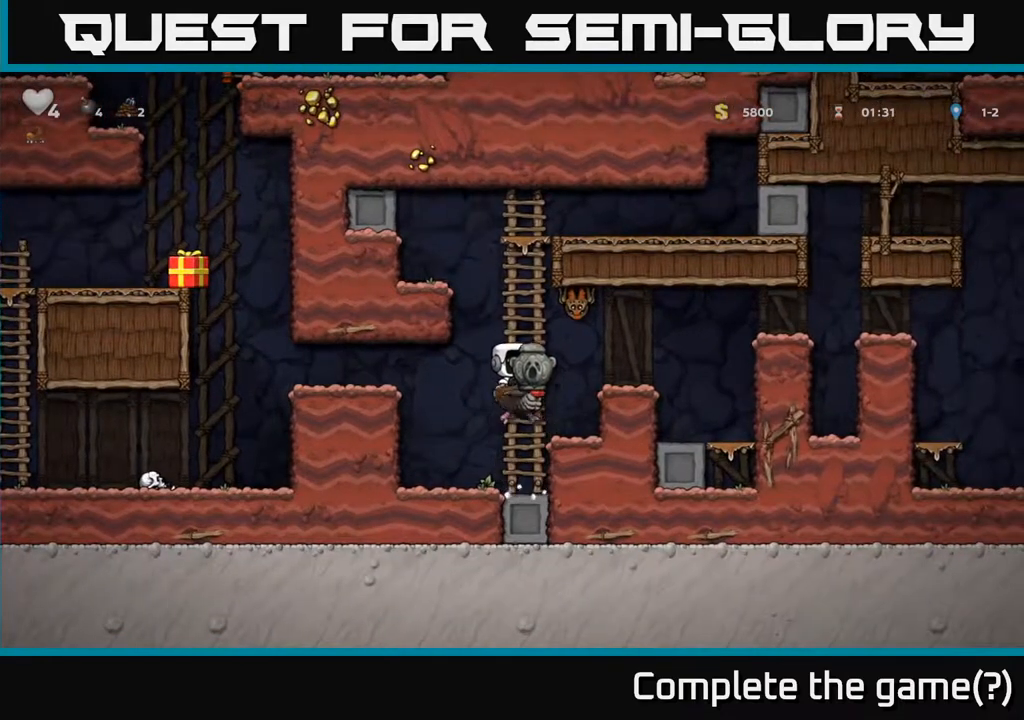
{"buttons": [], "left_stick": "center", "right_stick": "center", "events": [[17, "DPAD_RIGHT", "up"]]}
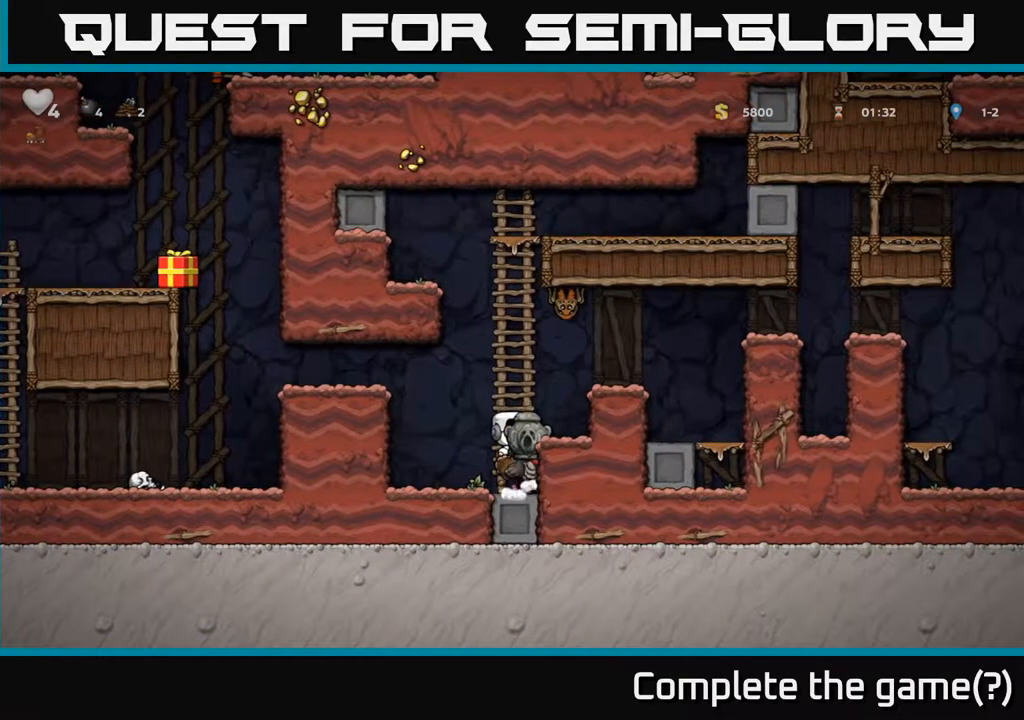
{"buttons": [], "left_stick": "center", "right_stick": "center", "events": [[33, "A", "down"], [167, "A", "up"], [283, "DPAD_RIGHT", "down"], [300, "DPAD_RIGHT", "up"]]}
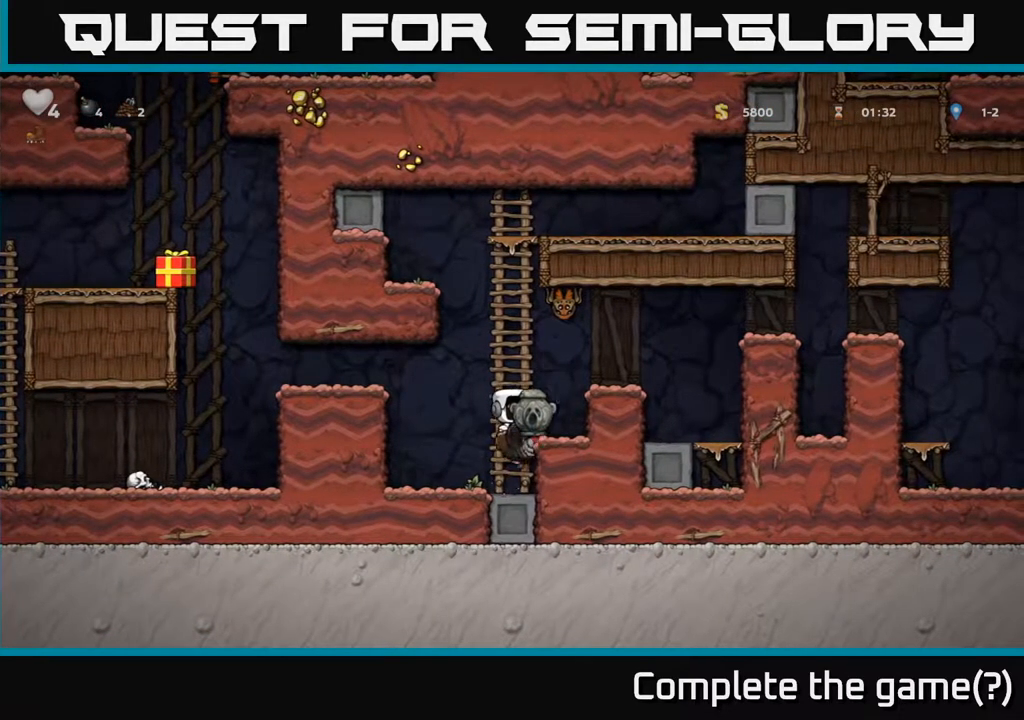
{"buttons": [], "left_stick": "center", "right_stick": "center", "events": [[250, "A", "down"], [350, "A", "up"], [417, "DPAD_RIGHT", "down"], [450, "DPAD_RIGHT", "up"]]}
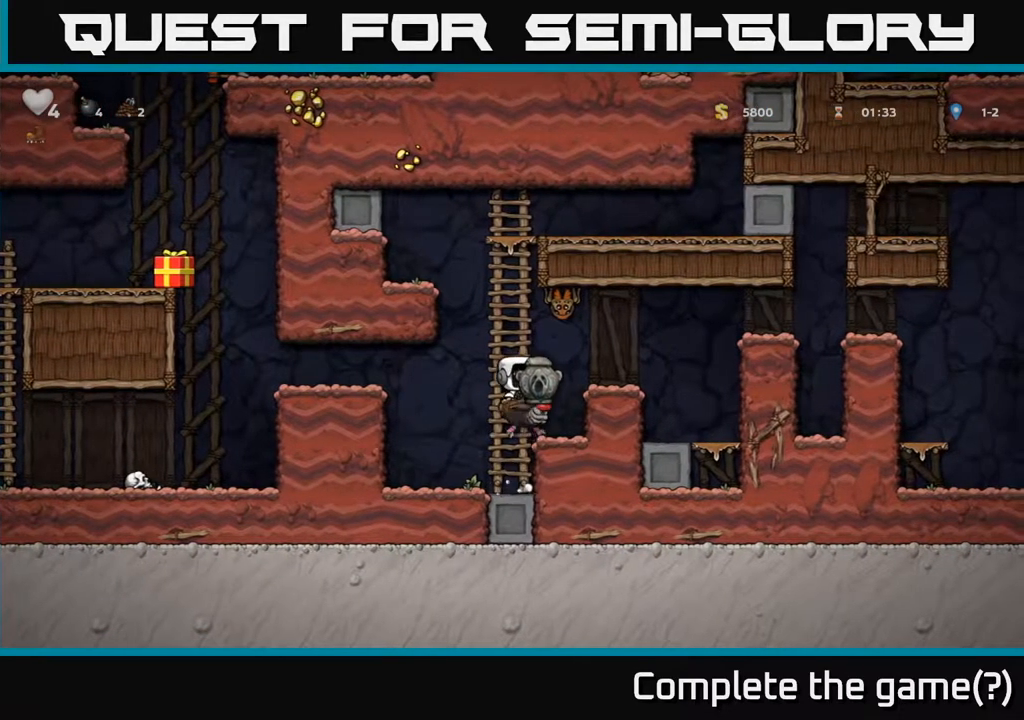
{"buttons": ["A", "DPAD_LEFT"], "left_stick": "center", "right_stick": "center", "events": [[467, "A", "down"], [467, "DPAD_LEFT", "down"]]}
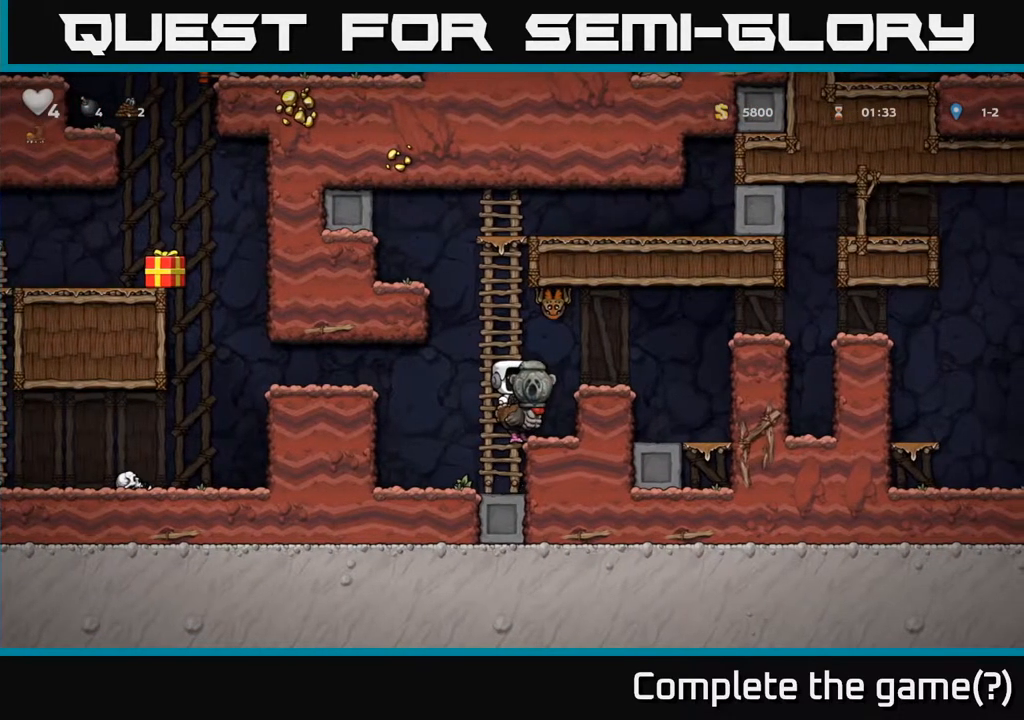
{"buttons": ["DPAD_LEFT"], "left_stick": "center", "right_stick": "center", "events": [[217, "A", "up"], [283, "A", "down"], [483, "A", "up"]]}
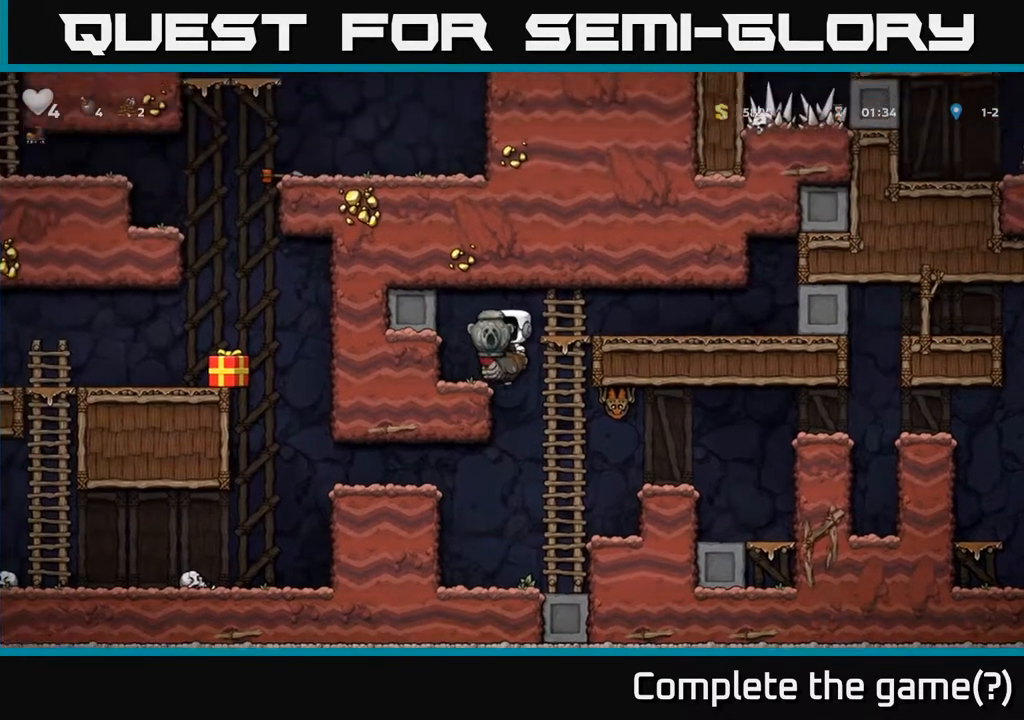
{"buttons": ["A", "DPAD_RIGHT"], "left_stick": "center", "right_stick": "center", "events": [[83, "DPAD_LEFT", "up"], [283, "DPAD_RIGHT", "down"], [400, "A", "down"]]}
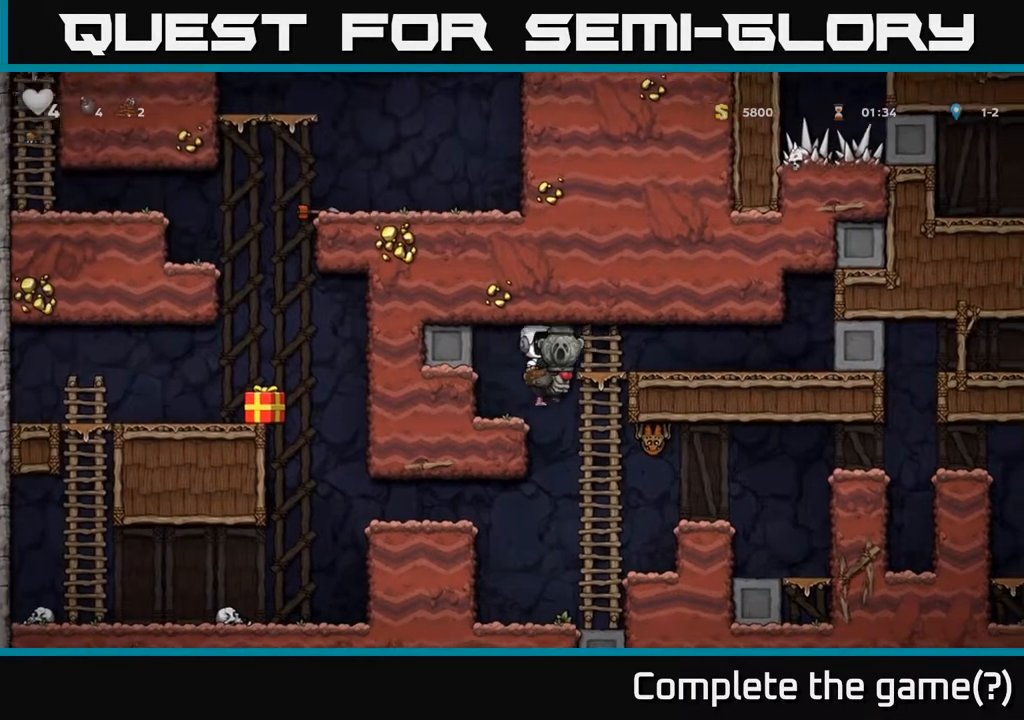
{"buttons": ["DPAD_RIGHT"], "left_stick": "center", "right_stick": "center", "events": [[183, "A", "up"]]}
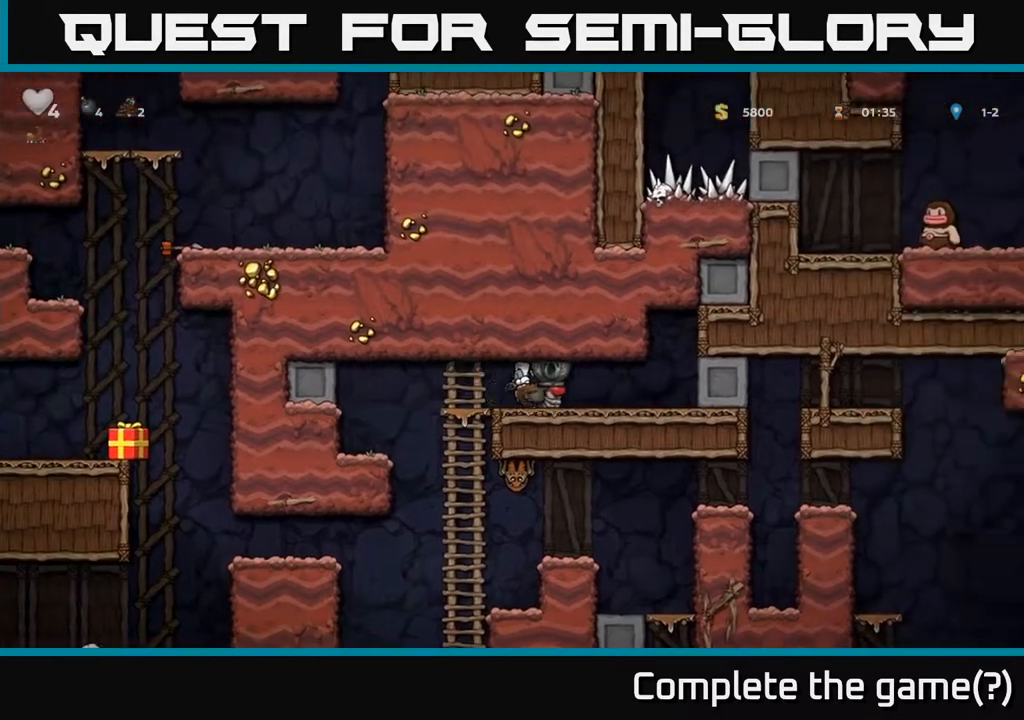
{"buttons": ["DPAD_DOWN", "DPAD_RIGHT"], "left_stick": "center", "right_stick": "center", "events": [[183, "DPAD_DOWN", "down"]]}
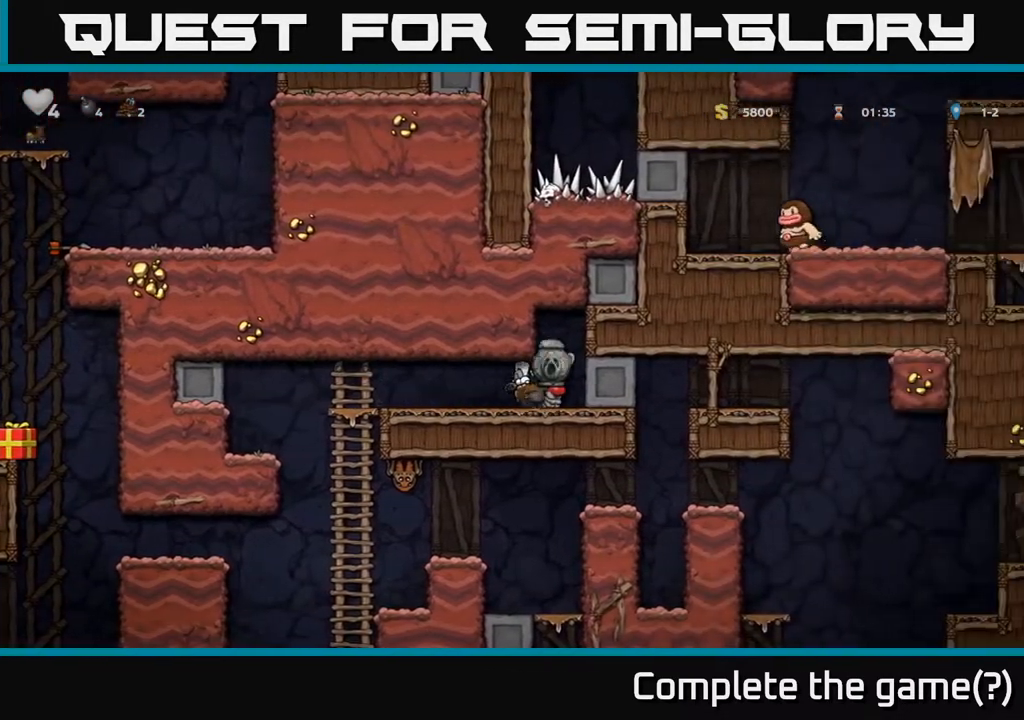
{"buttons": ["DPAD_RIGHT"], "left_stick": "center", "right_stick": "center", "events": [[483, "DPAD_DOWN", "up"]]}
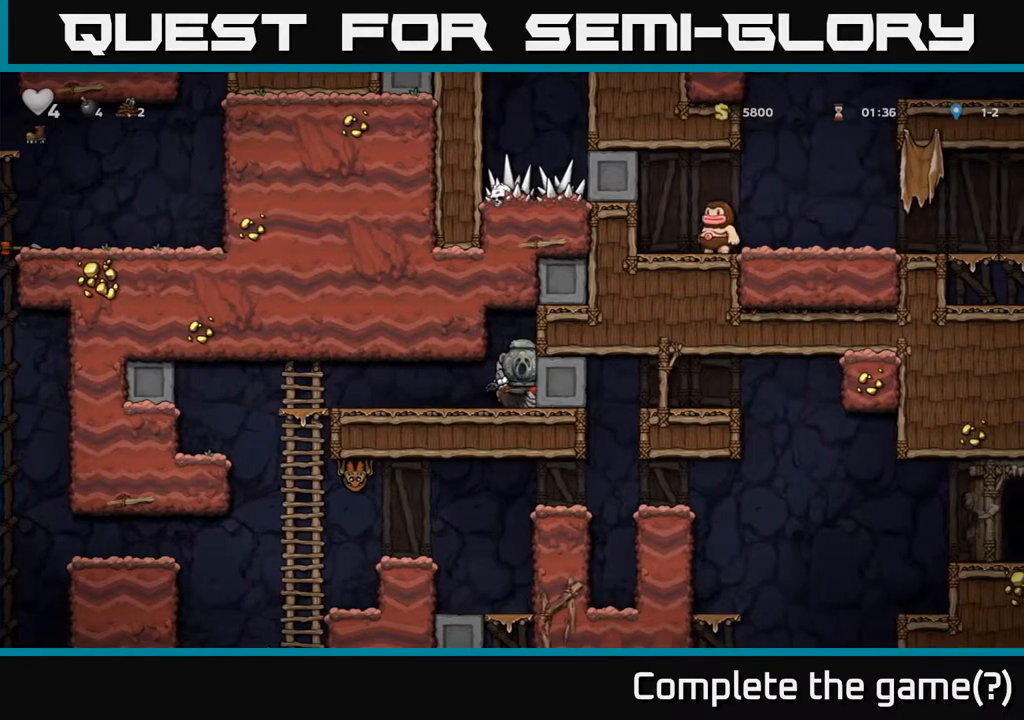
{"buttons": ["DPAD_LEFT"], "left_stick": "center", "right_stick": "center", "events": [[67, "DPAD_RIGHT", "up"], [100, "DPAD_LEFT", "down"]]}
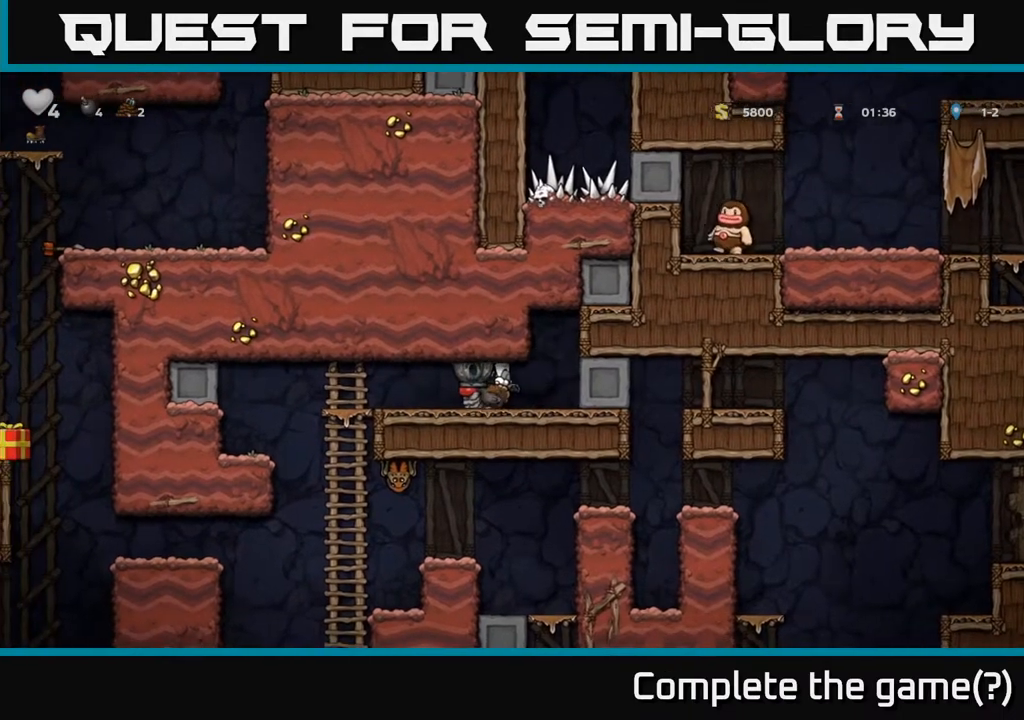
{"buttons": ["DPAD_RIGHT"], "left_stick": "center", "right_stick": "center", "events": [[17, "DPAD_LEFT", "up"], [100, "DPAD_DOWN", "down"], [267, "A", "down"], [367, "A", "up"], [367, "DPAD_RIGHT", "down"], [383, "DPAD_DOWN", "up"]]}
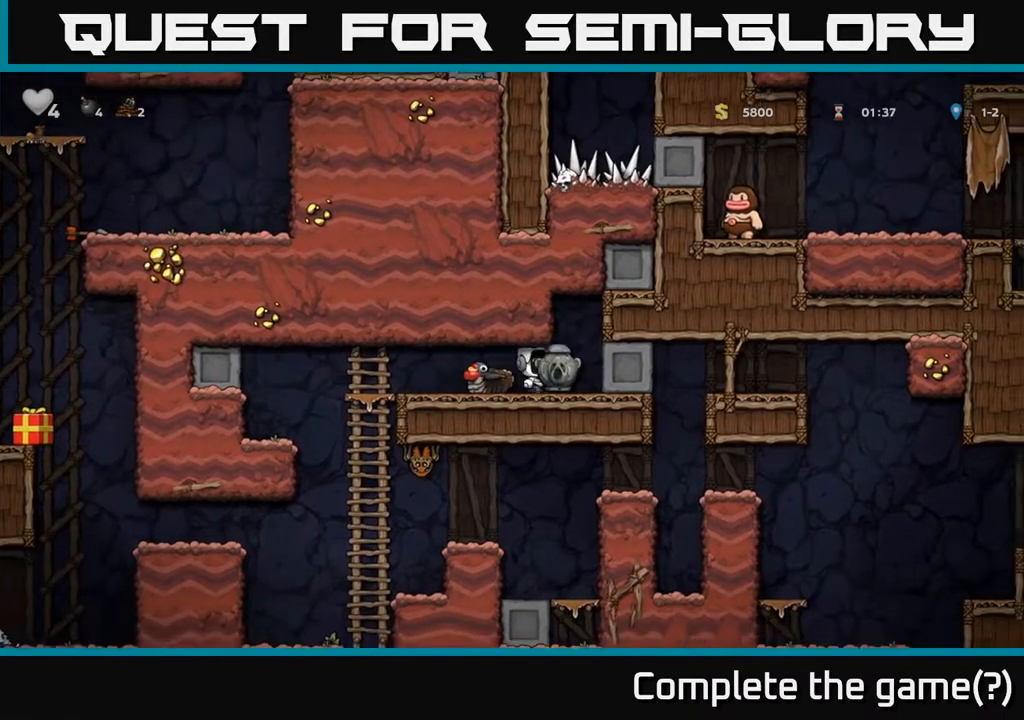
{"buttons": ["DPAD_RIGHT"], "left_stick": "center", "right_stick": "center", "events": []}
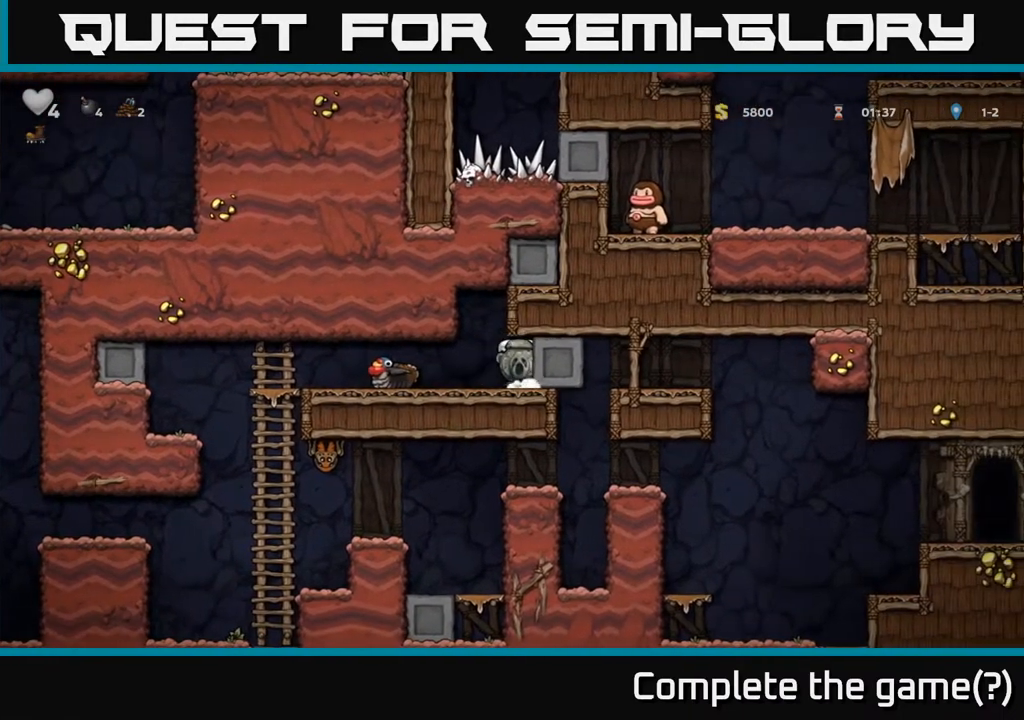
{"buttons": ["DPAD_LEFT"], "left_stick": "center", "right_stick": "center", "events": [[333, "DPAD_RIGHT", "up"], [383, "DPAD_LEFT", "down"]]}
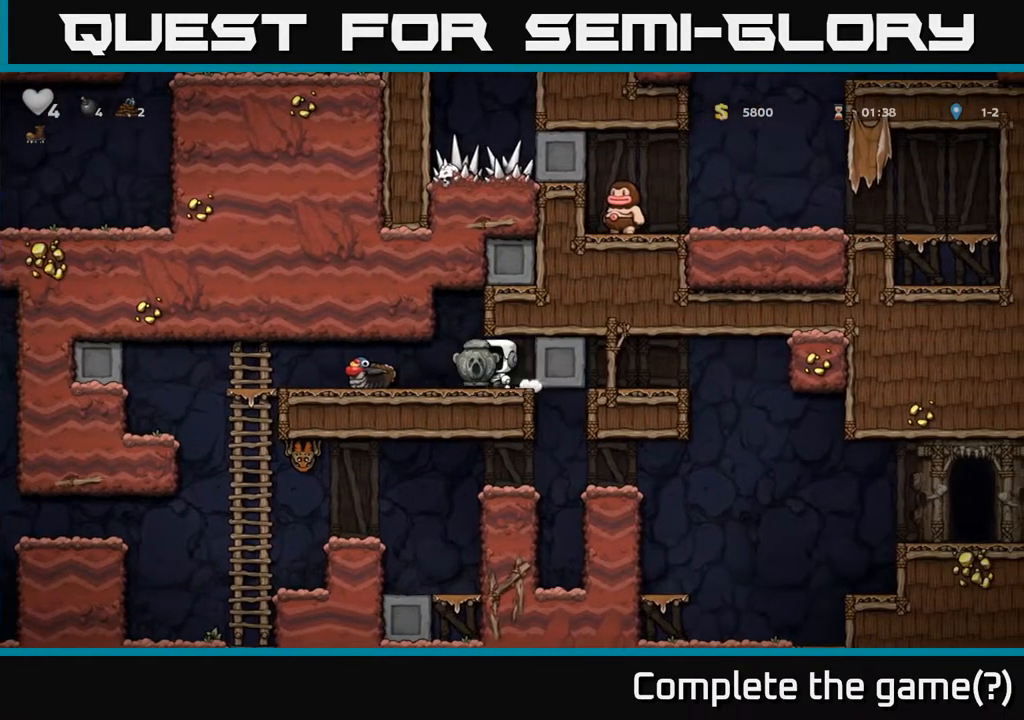
{"buttons": ["DPAD_RIGHT"], "left_stick": "center", "right_stick": "center", "events": [[67, "DPAD_LEFT", "up"], [150, "DPAD_RIGHT", "down"]]}
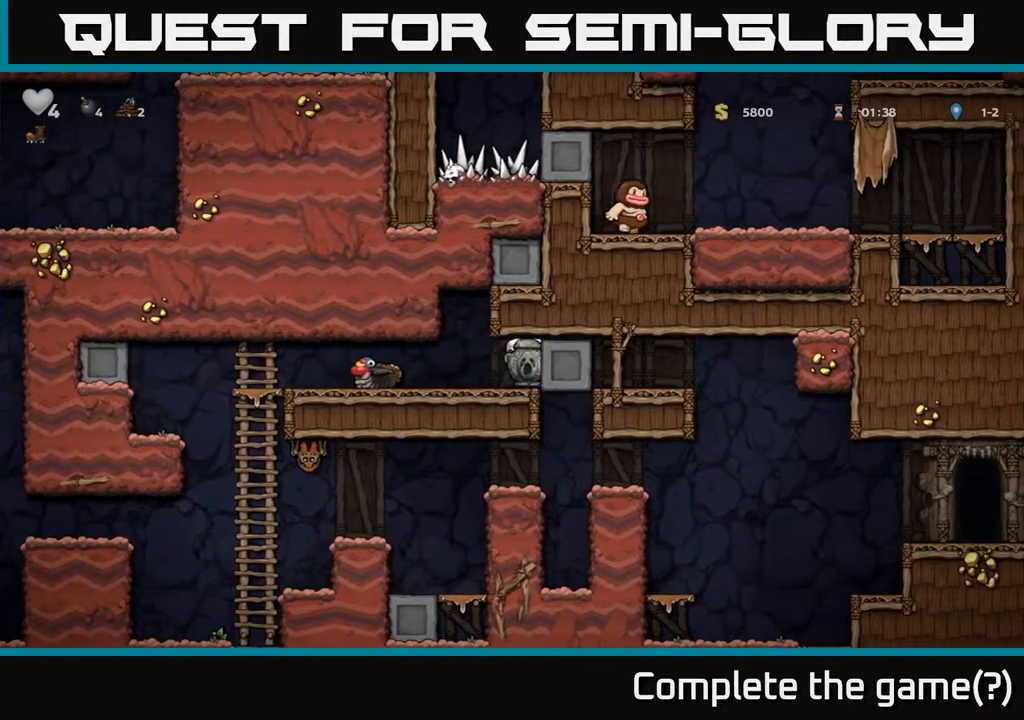
{"buttons": ["A", "DPAD_RIGHT"], "left_stick": "center", "right_stick": "center", "events": [[17, "DPAD_RIGHT", "up"], [33, "DPAD_LEFT", "down"], [217, "DPAD_LEFT", "up"], [250, "DPAD_RIGHT", "down"], [500, "A", "down"]]}